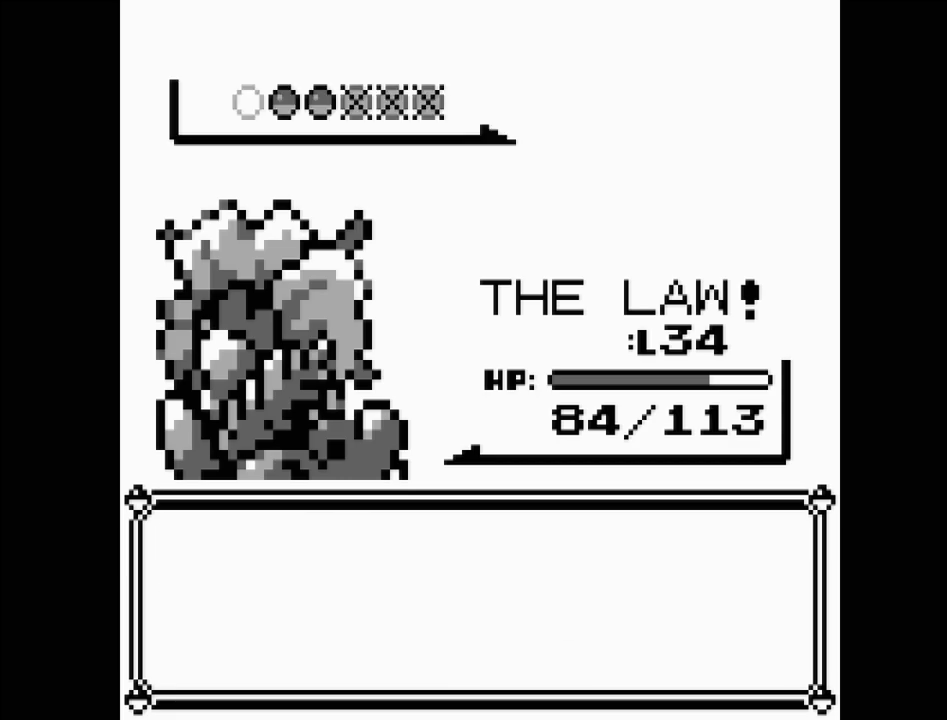
Gameplay with a controller (Nintendo layout); each line is a JSON object with the inputs held at the frame after it. "events" lists button and stick changes between this image and that frame as [ms after this image, input, new state], when the widget could be followed in between. Not read: L3 R3.
{"buttons": [], "events": []}
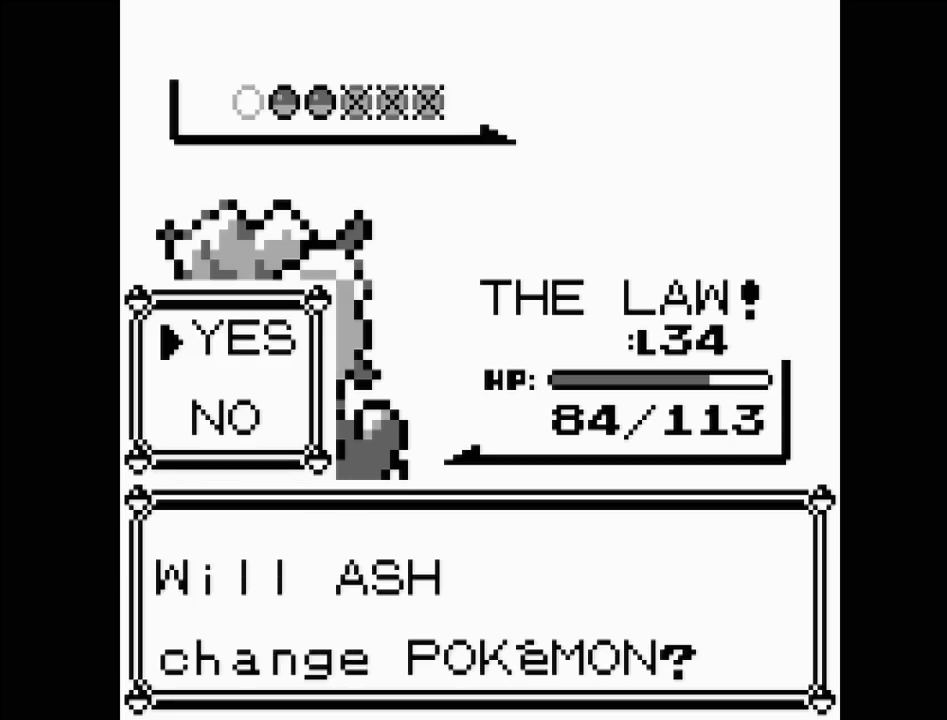
{"buttons": ["A"], "events": [[383, "DPAD_DOWN", "down"], [467, "DPAD_DOWN", "up"], [500, "A", "down"]]}
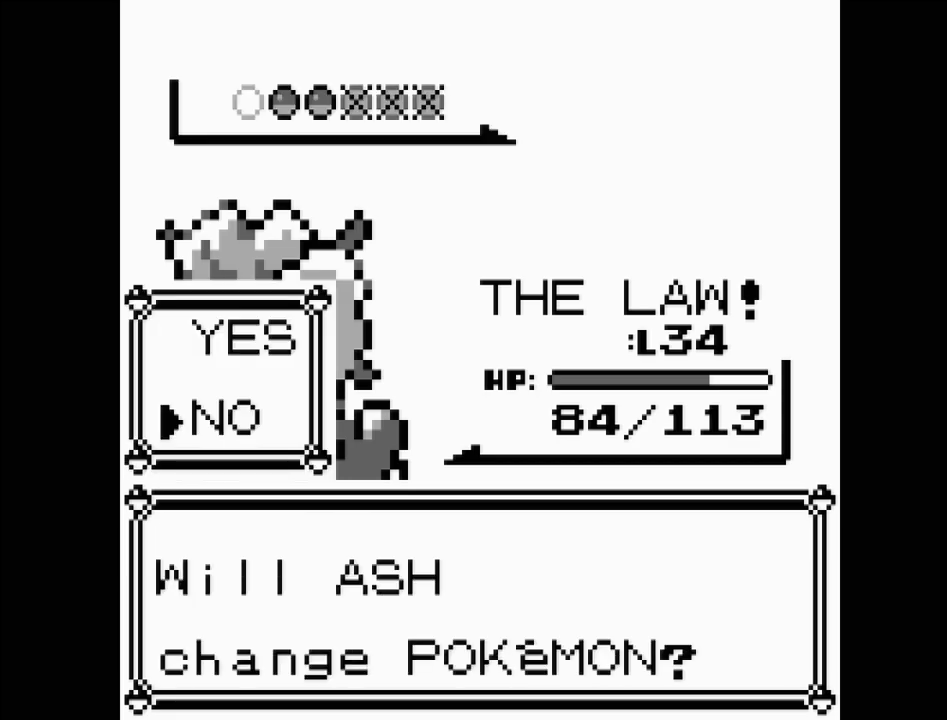
{"buttons": [], "events": [[183, "A", "up"]]}
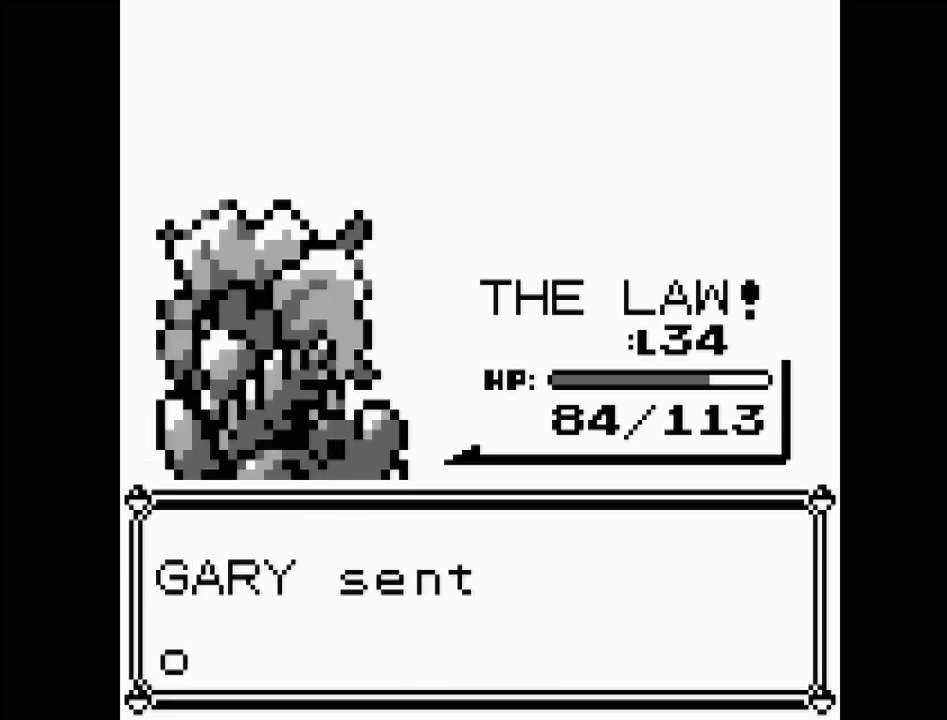
{"buttons": [], "events": []}
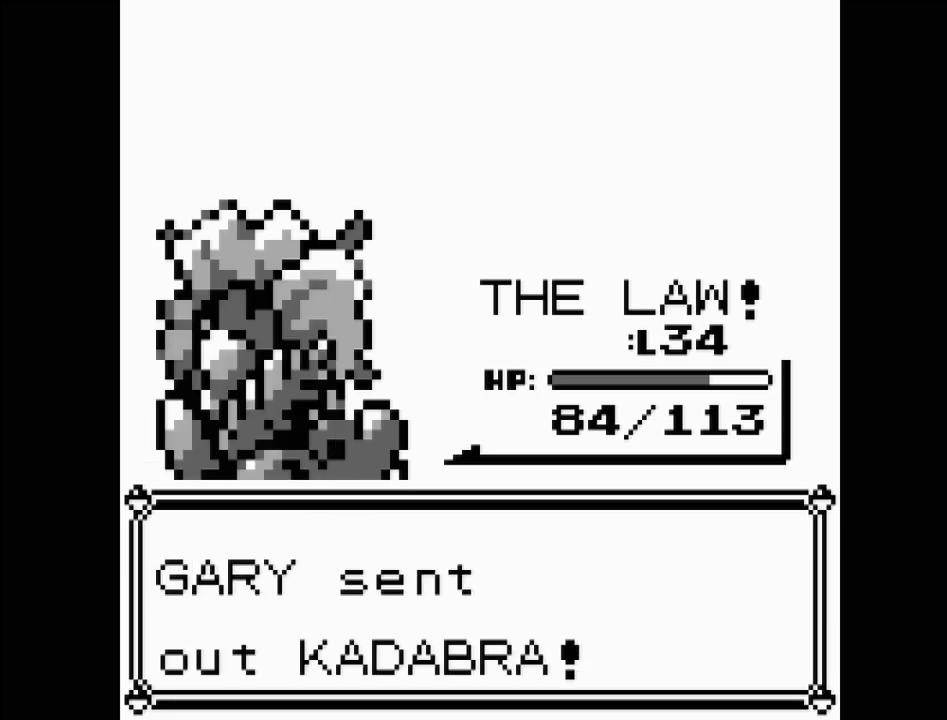
{"buttons": [], "events": [[67, "A", "down"], [267, "A", "up"]]}
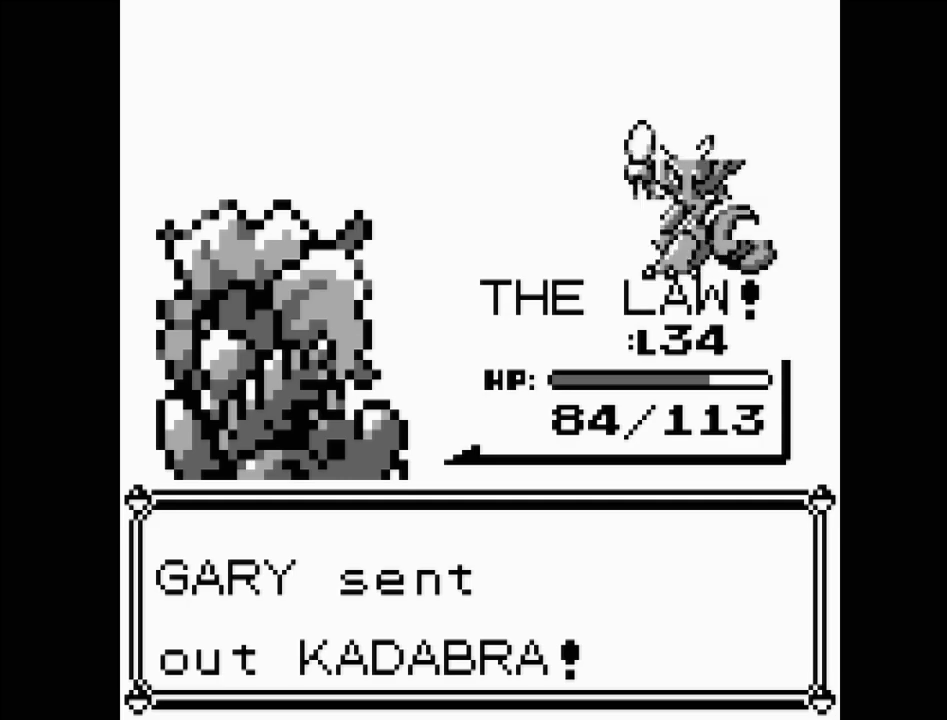
{"buttons": [], "events": []}
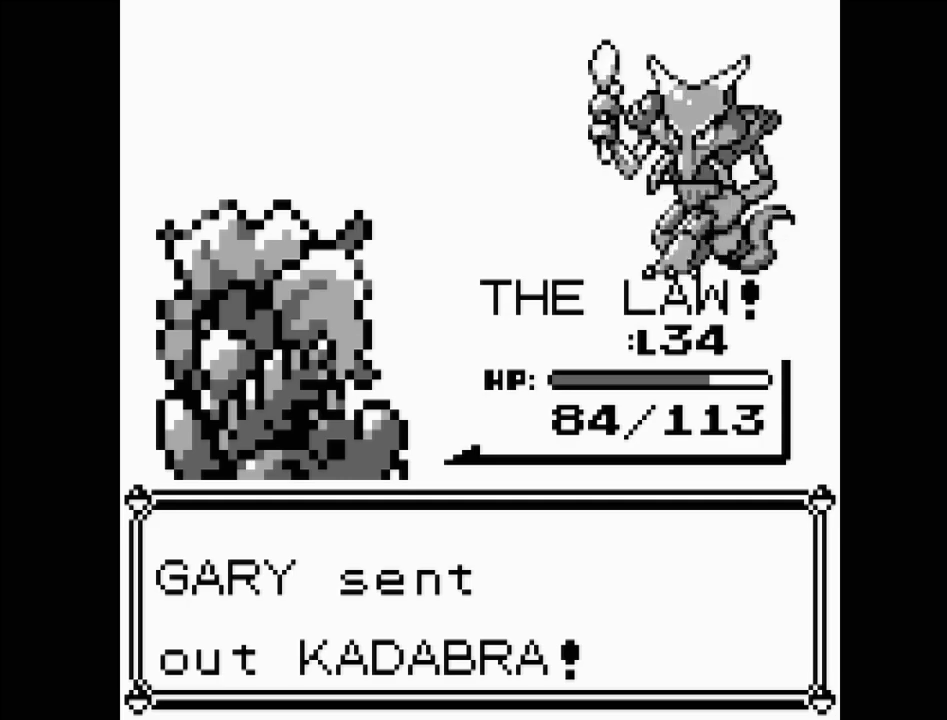
{"buttons": [], "events": []}
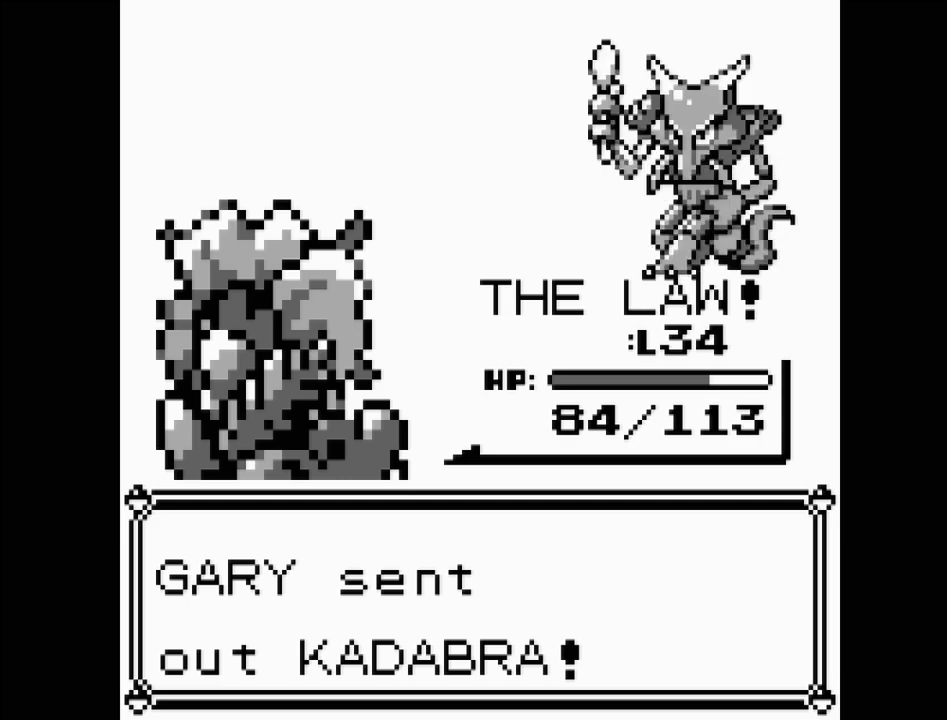
{"buttons": [], "events": []}
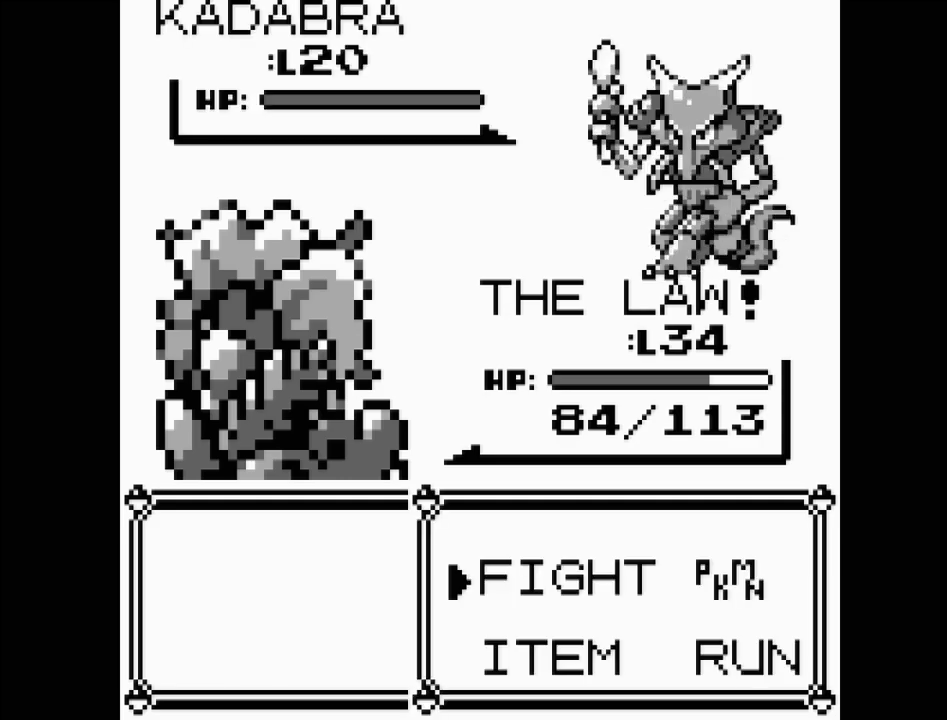
{"buttons": [], "events": []}
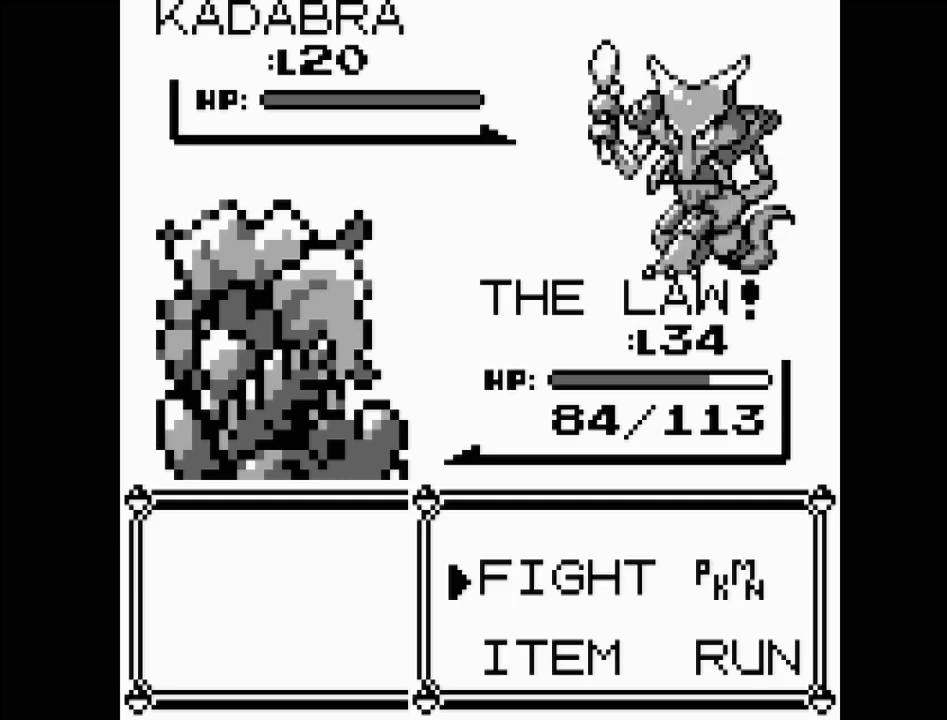
{"buttons": [], "events": []}
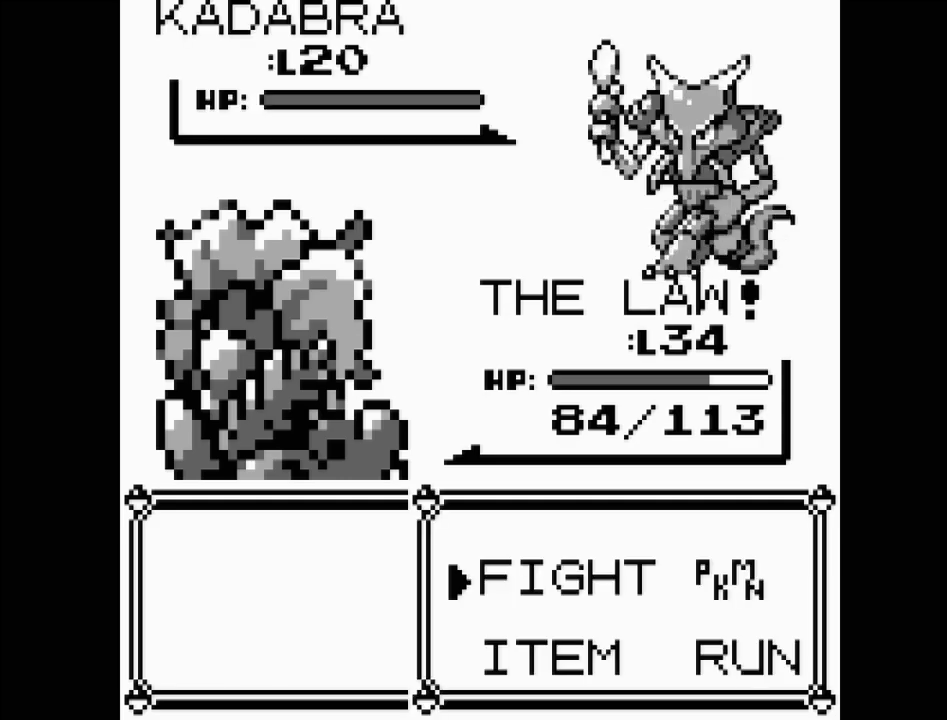
{"buttons": [], "events": []}
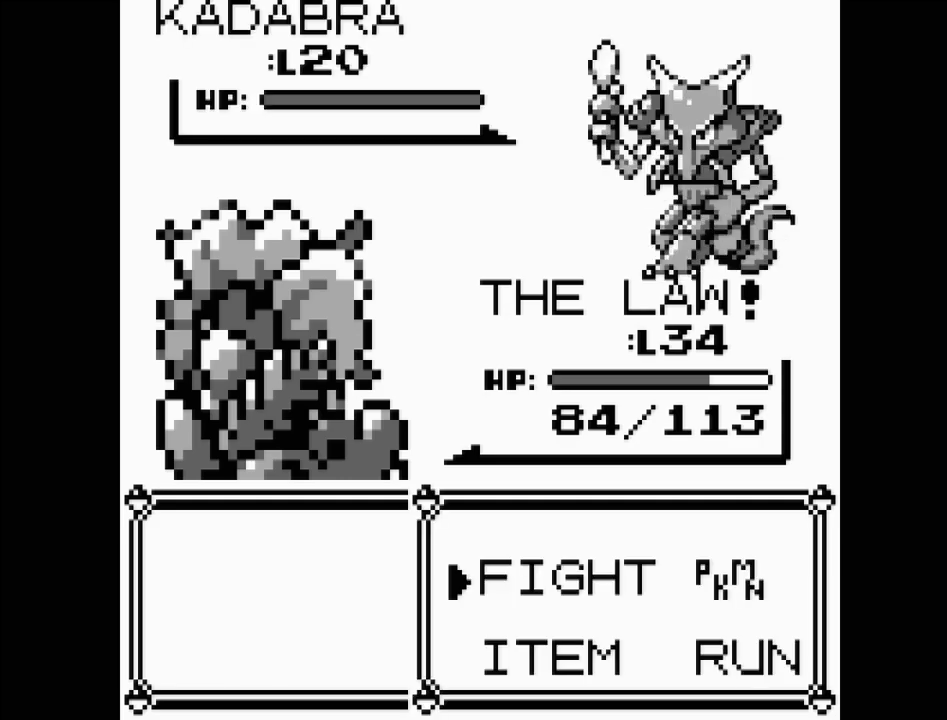
{"buttons": [], "events": []}
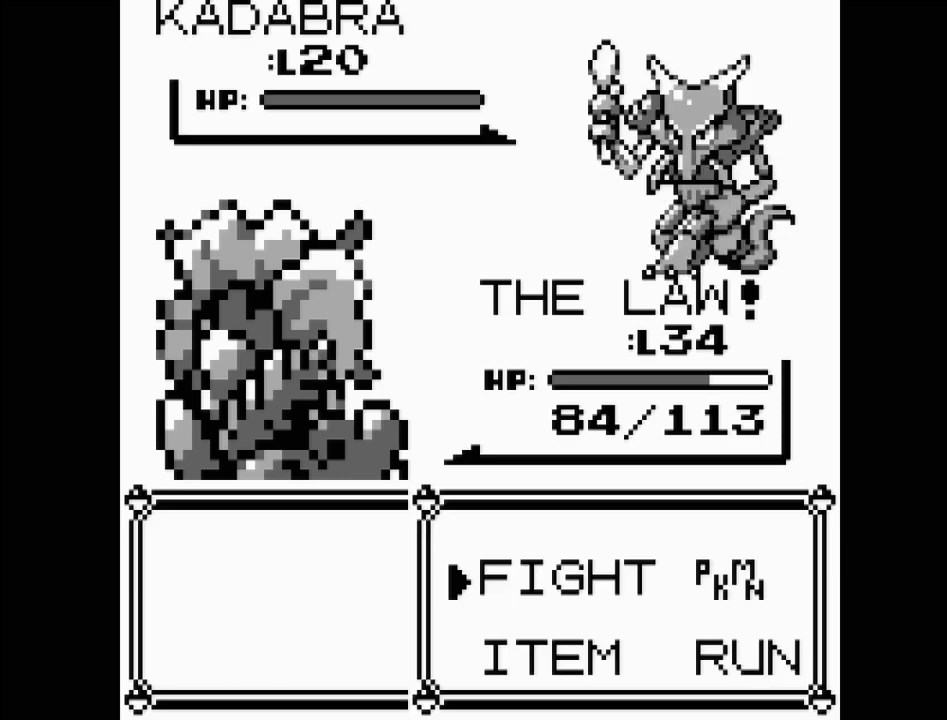
{"buttons": ["A"], "events": [[500, "A", "down"]]}
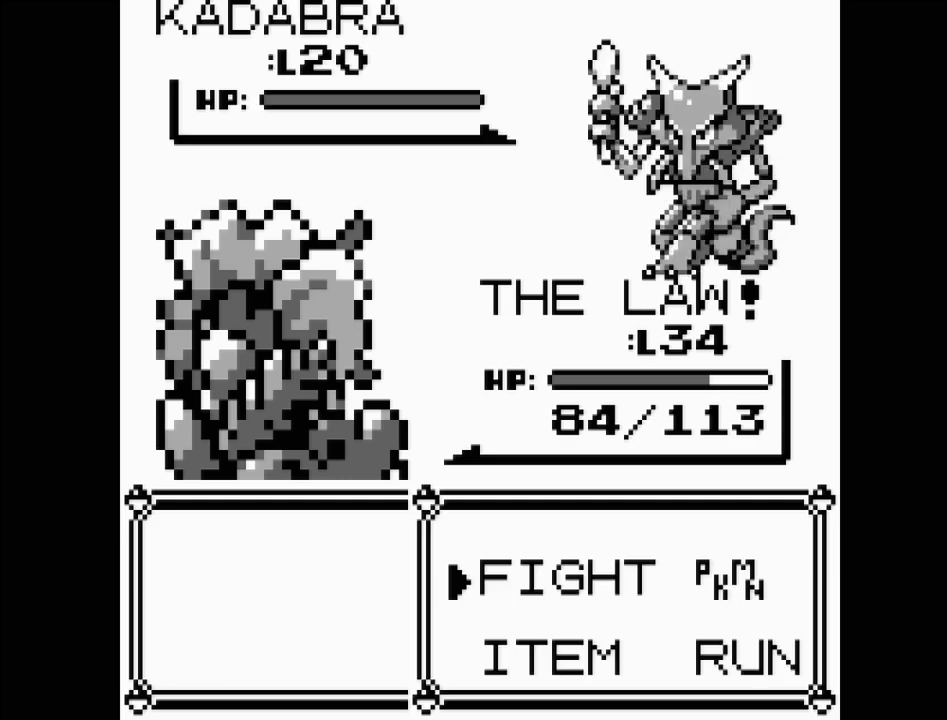
{"buttons": [], "events": [[133, "A", "up"]]}
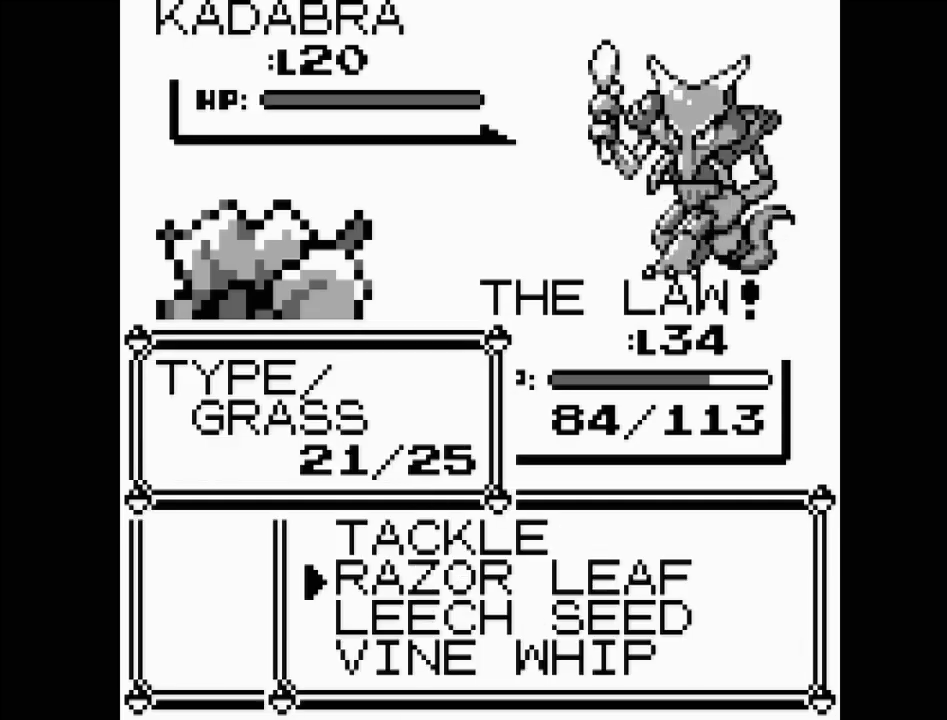
{"buttons": ["A"], "events": [[433, "A", "down"]]}
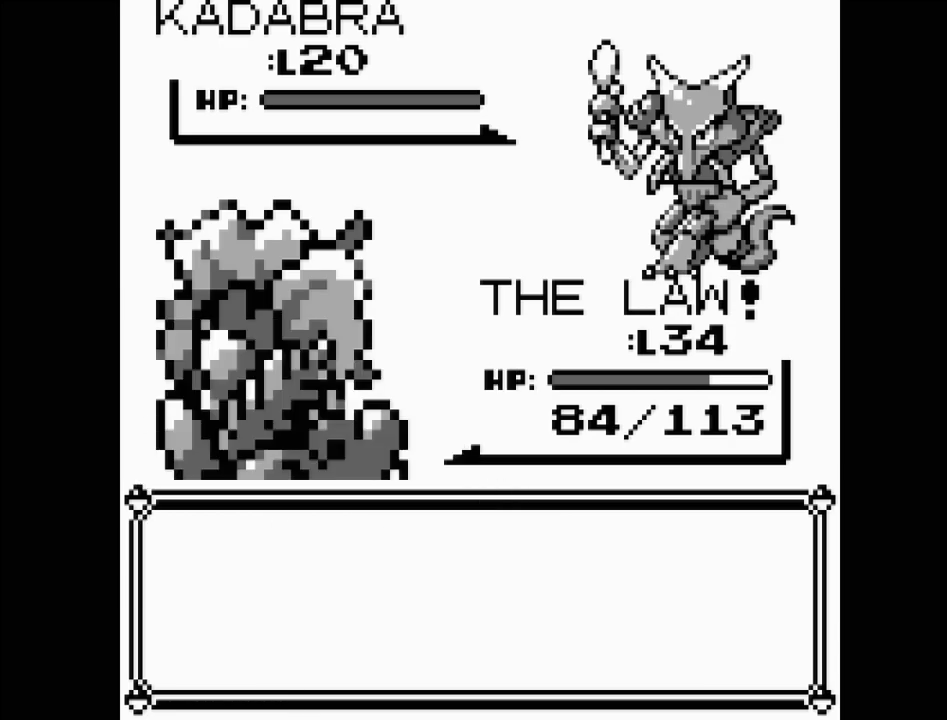
{"buttons": [], "events": [[83, "A", "up"]]}